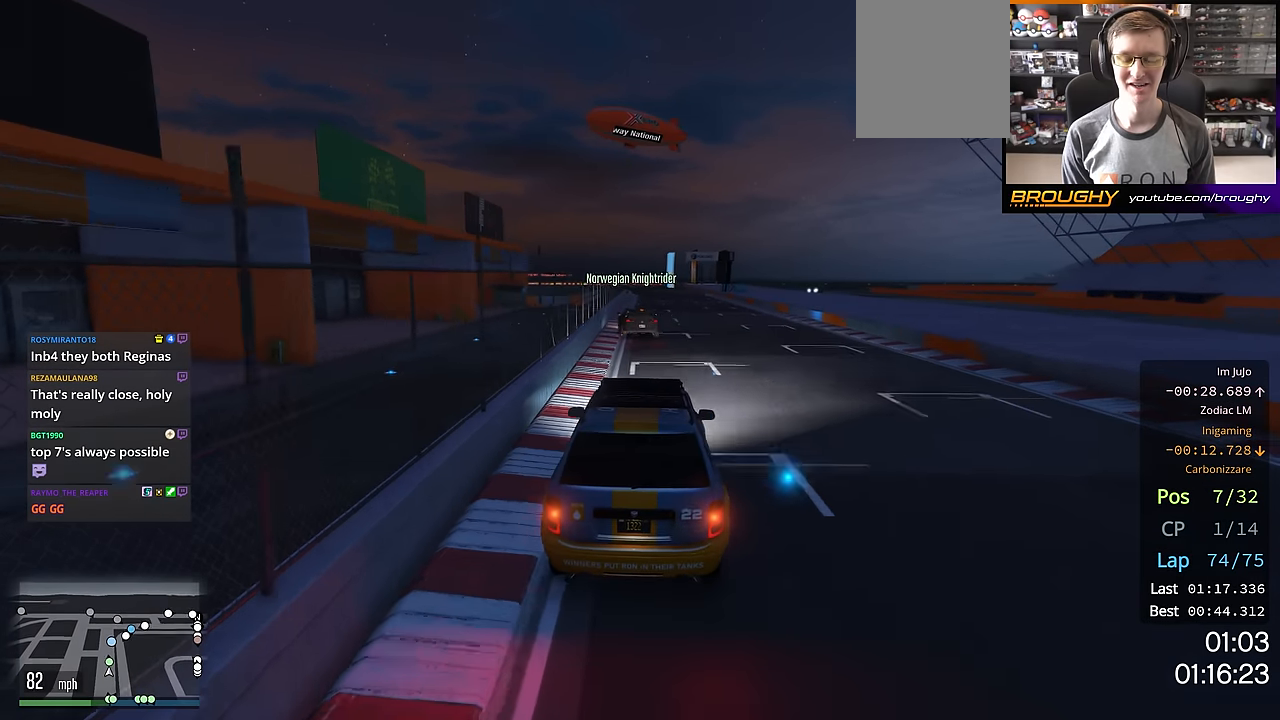
Gameplay with a controller (Xbox layout); each line is a JSON object with the inputs held at the frame after it. "events" lists button and stick changes between this image and that frame as [ms after this image, input, new state], when the widget could be followed in between.
{"buttons": ["R2"], "left_stick": "center", "right_stick": "center", "events": []}
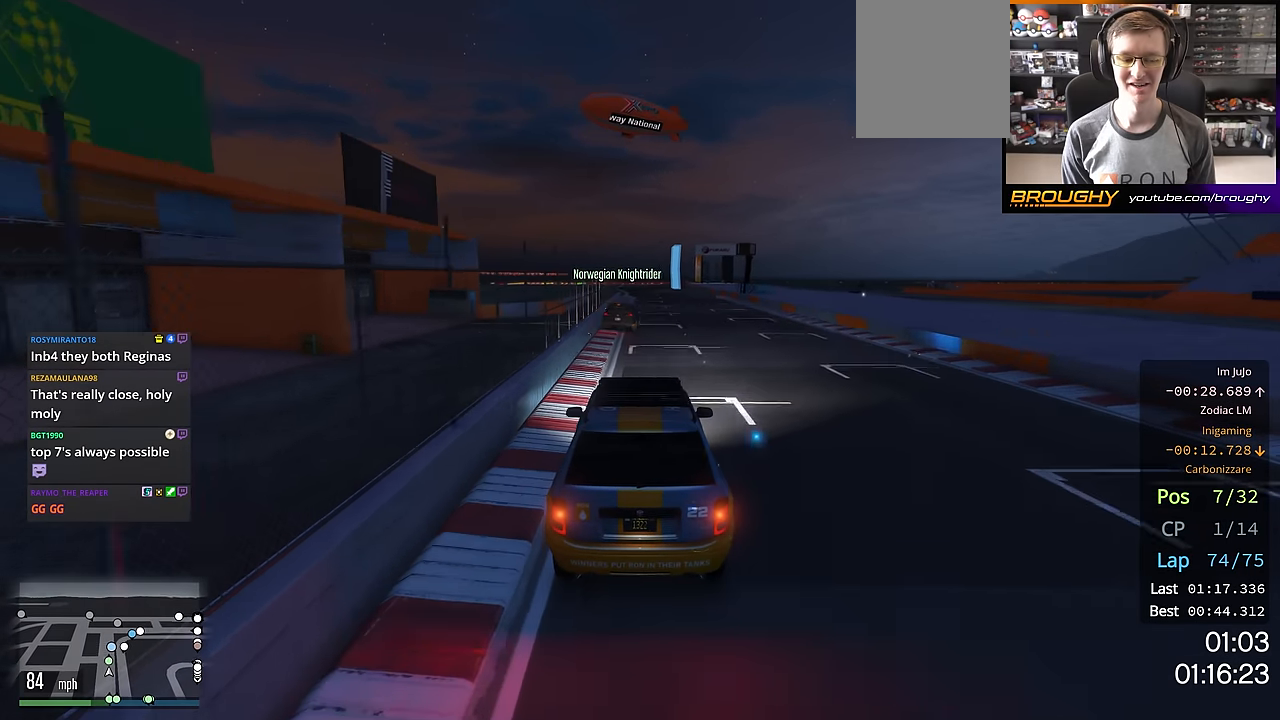
{"buttons": ["R2"], "left_stick": "center", "right_stick": "center", "events": []}
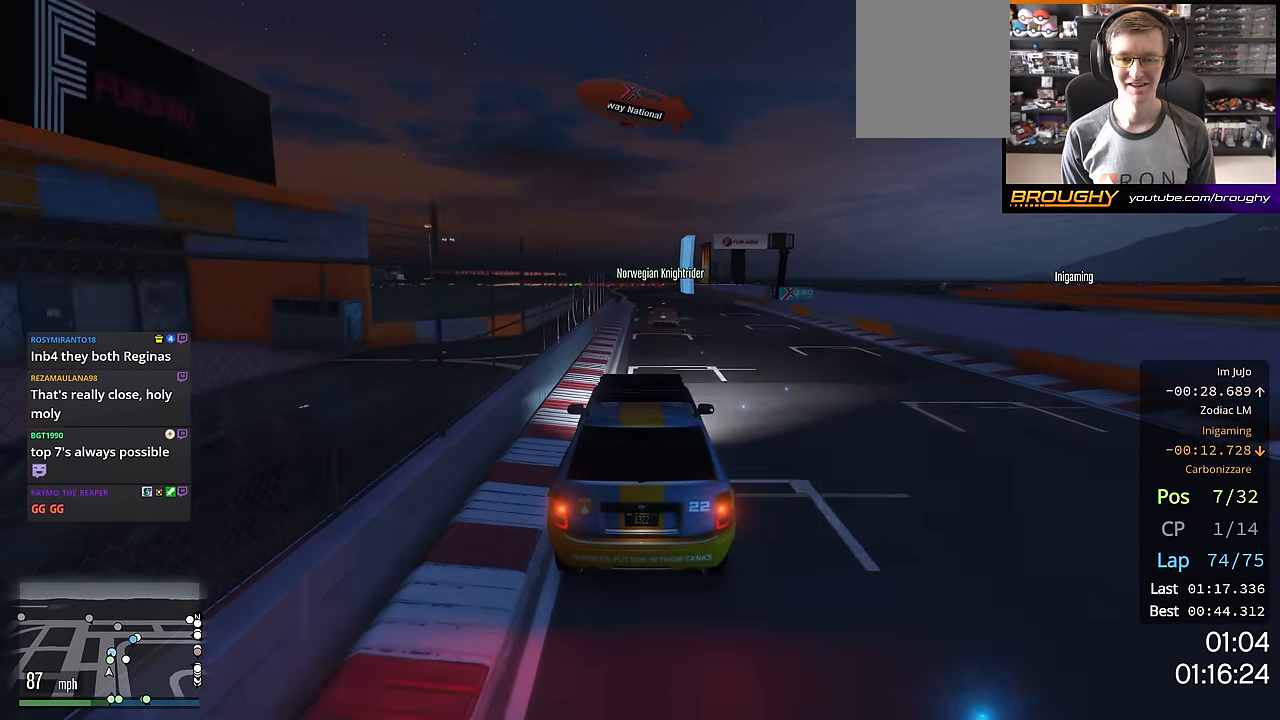
{"buttons": ["R2"], "left_stick": "center", "right_stick": "center", "events": [[83, "left_stick", "right"], [200, "left_stick", "center"]]}
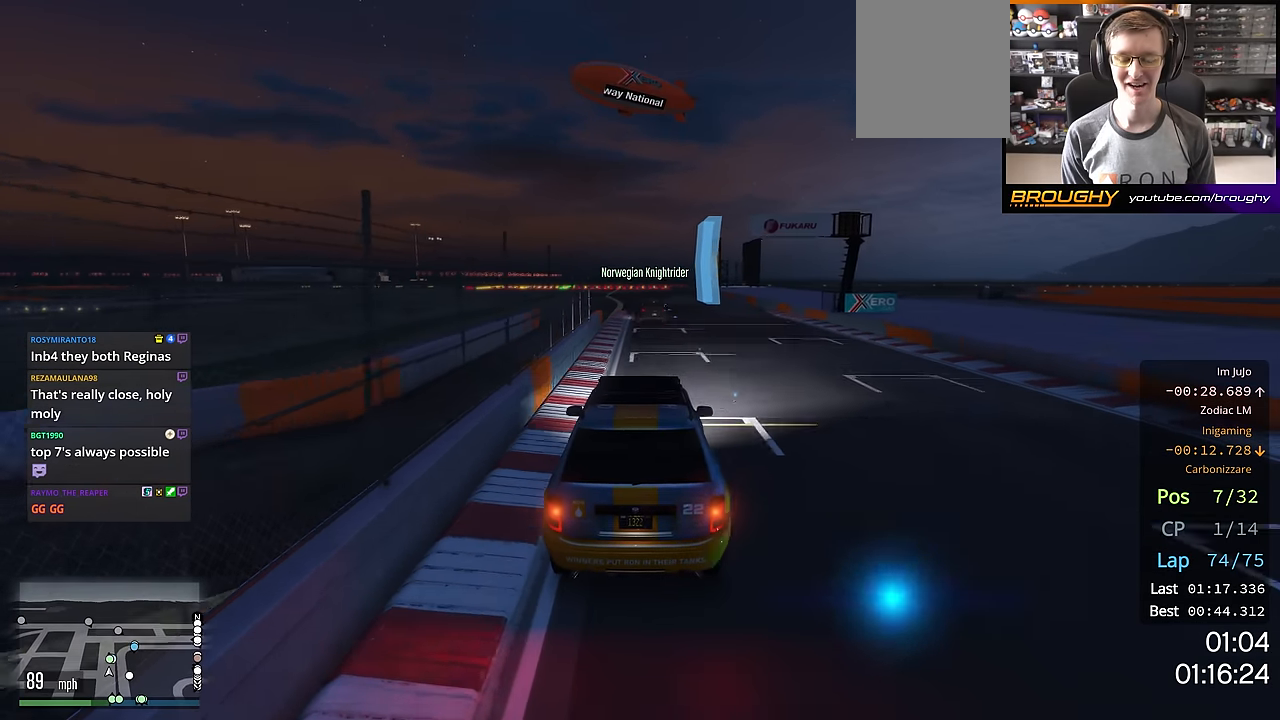
{"buttons": ["R2"], "left_stick": "center", "right_stick": "center", "events": [[67, "left_stick", "up-left"], [217, "left_stick", "center"]]}
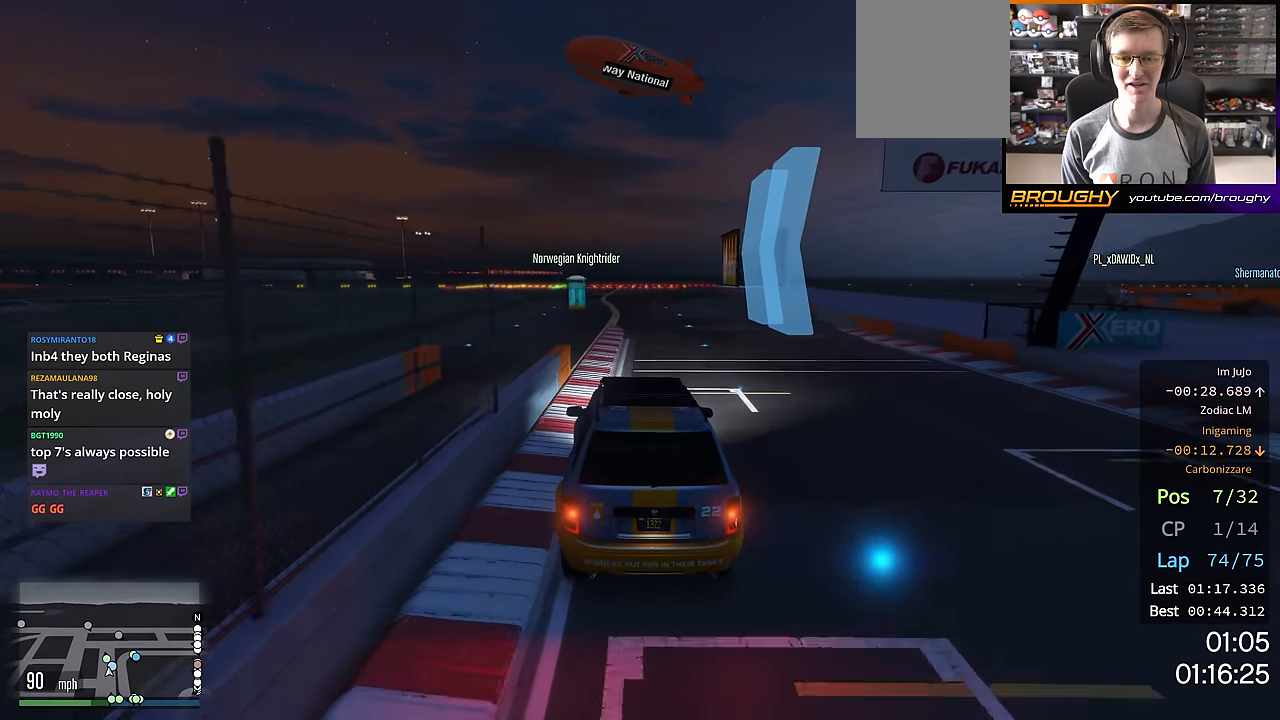
{"buttons": ["R2"], "left_stick": "center", "right_stick": "center", "events": [[16, "left_stick", "up-left"], [183, "left_stick", "center"], [367, "left_stick", "up-left"], [500, "left_stick", "center"]]}
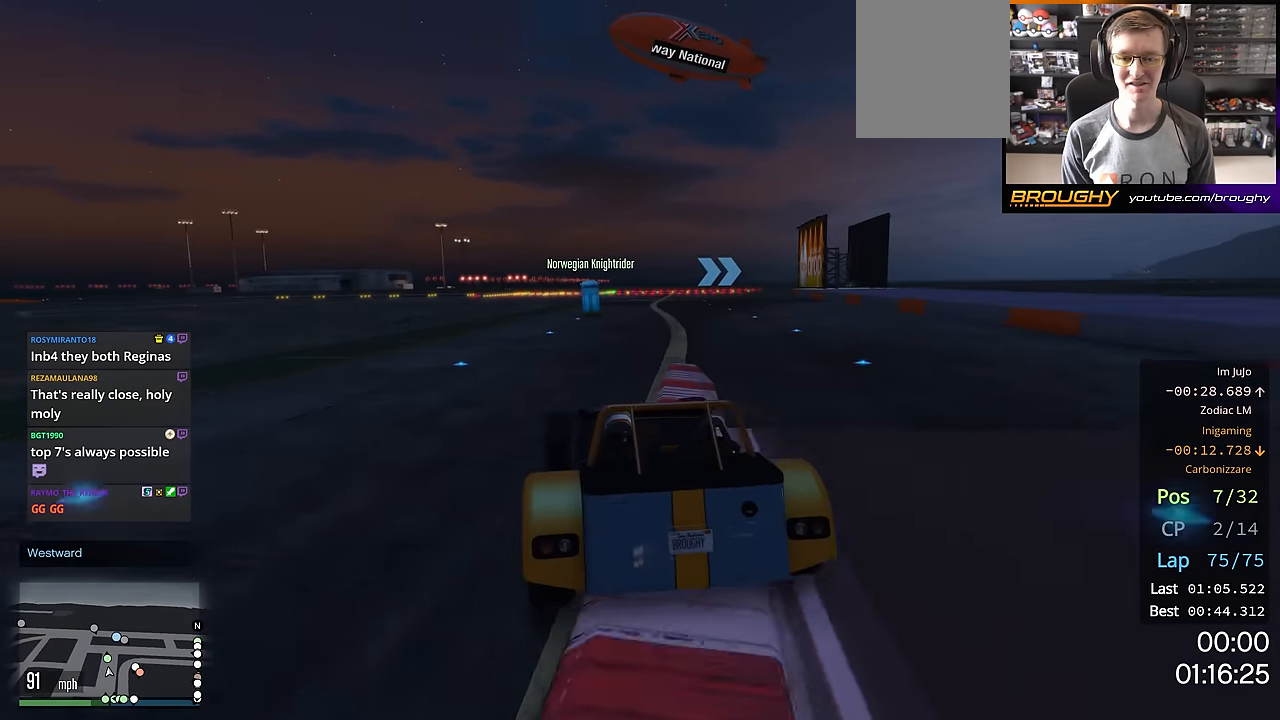
{"buttons": ["R2"], "left_stick": "center", "right_stick": "center", "events": []}
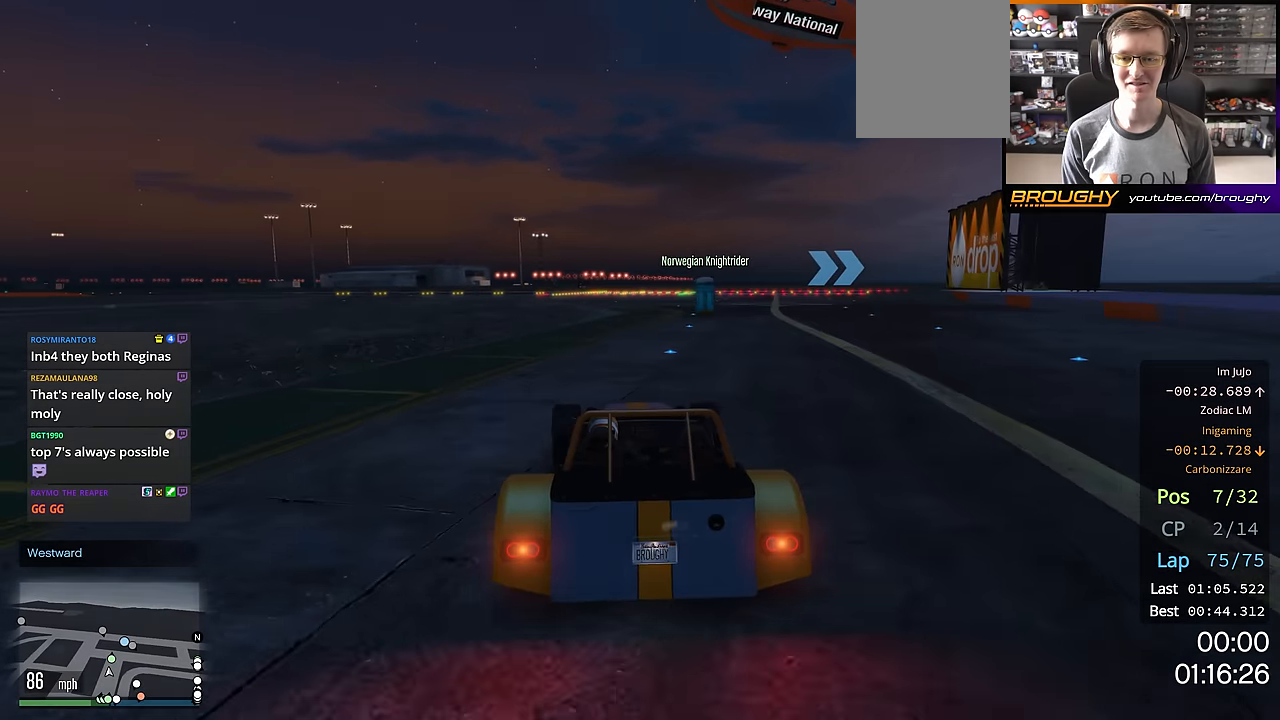
{"buttons": ["R2"], "left_stick": "right", "right_stick": "center", "events": [[50, "left_stick", "right"], [200, "left_stick", "center"], [484, "left_stick", "right"]]}
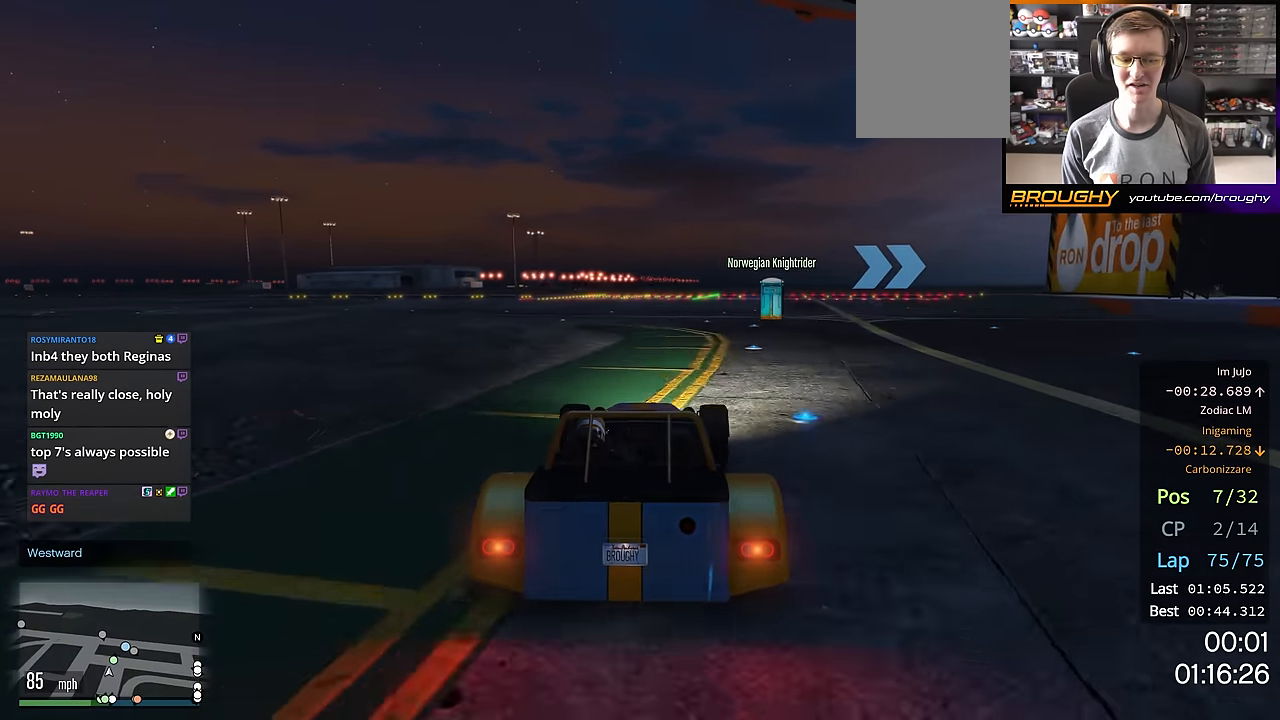
{"buttons": ["R2"], "left_stick": "center", "right_stick": "center", "events": [[134, "left_stick", "center"], [267, "left_stick", "right"], [484, "left_stick", "center"]]}
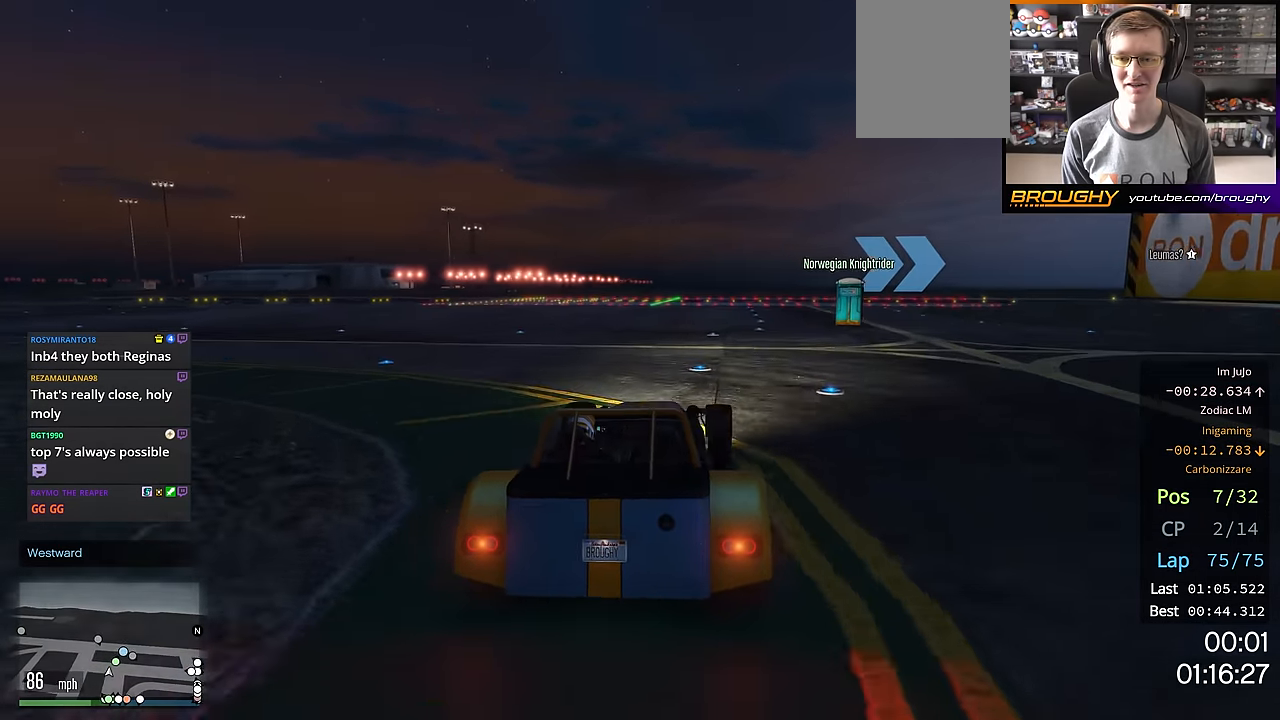
{"buttons": ["R2"], "left_stick": "right", "right_stick": "center", "events": [[33, "left_stick", "right"], [267, "left_stick", "center"], [317, "left_stick", "right"]]}
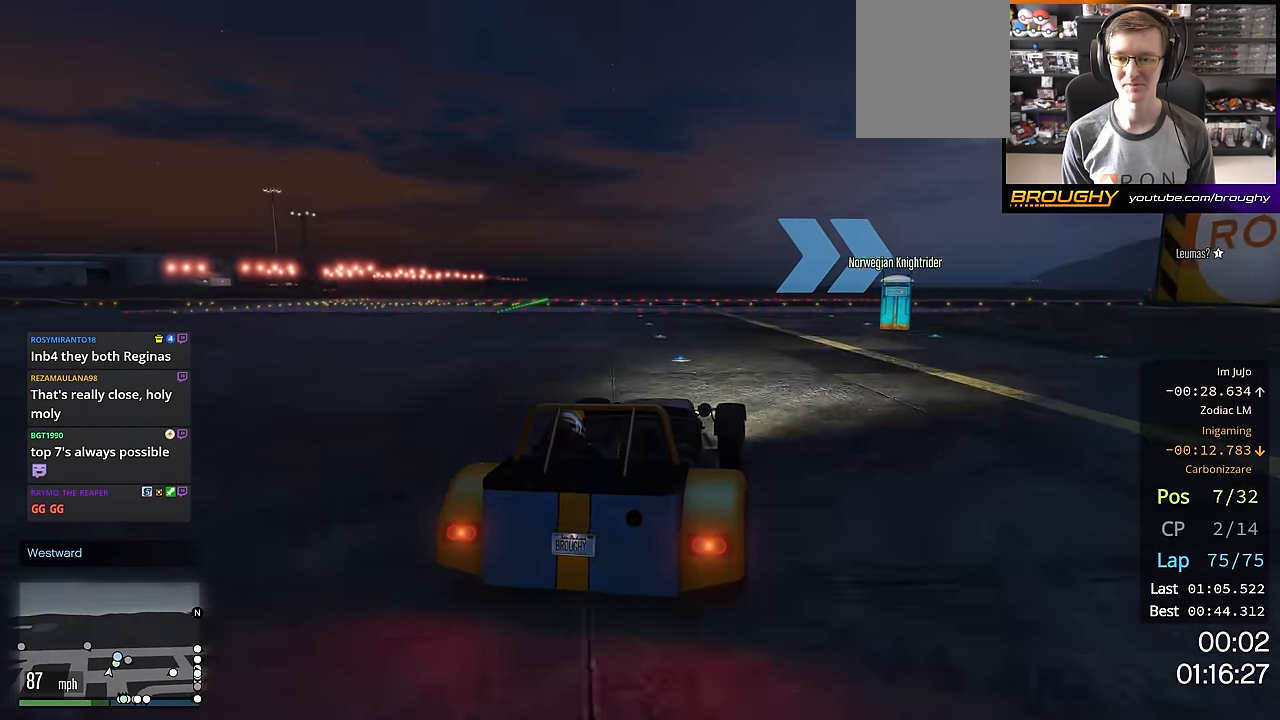
{"buttons": ["R2"], "left_stick": "down-right", "right_stick": "center", "events": [[84, "left_stick", "down-right"]]}
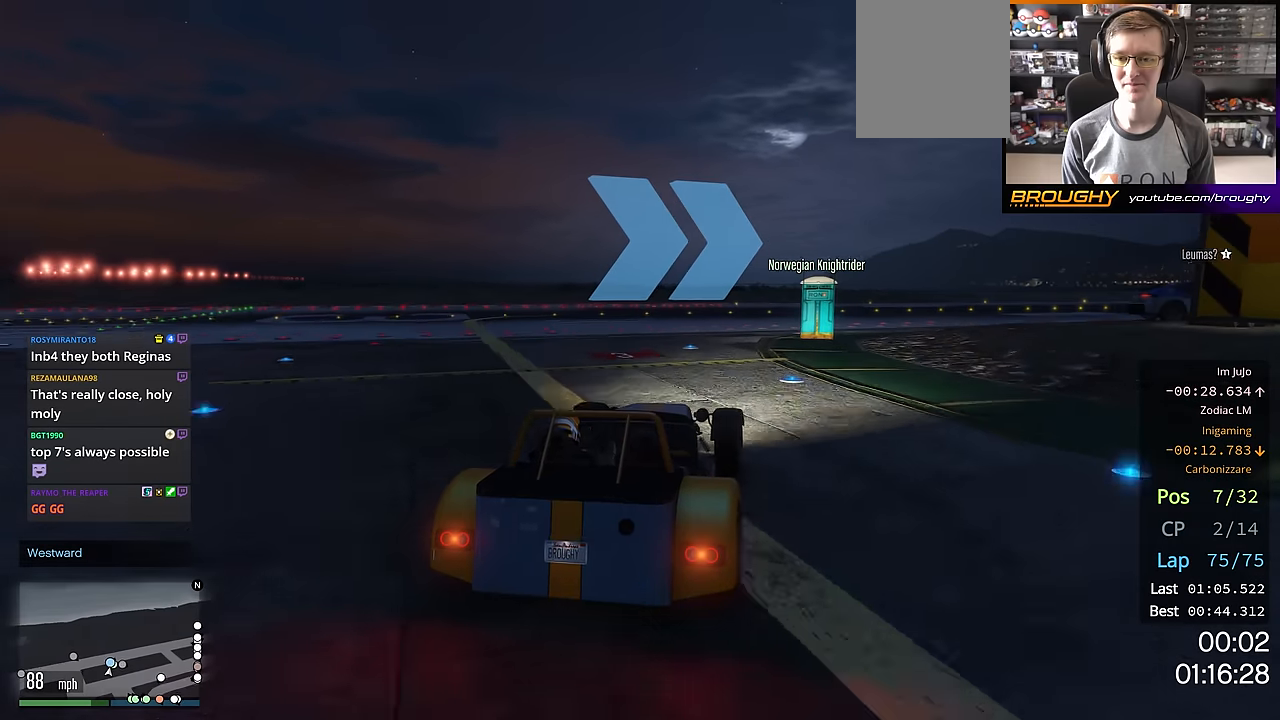
{"buttons": ["R2"], "left_stick": "down-right", "right_stick": "center", "events": []}
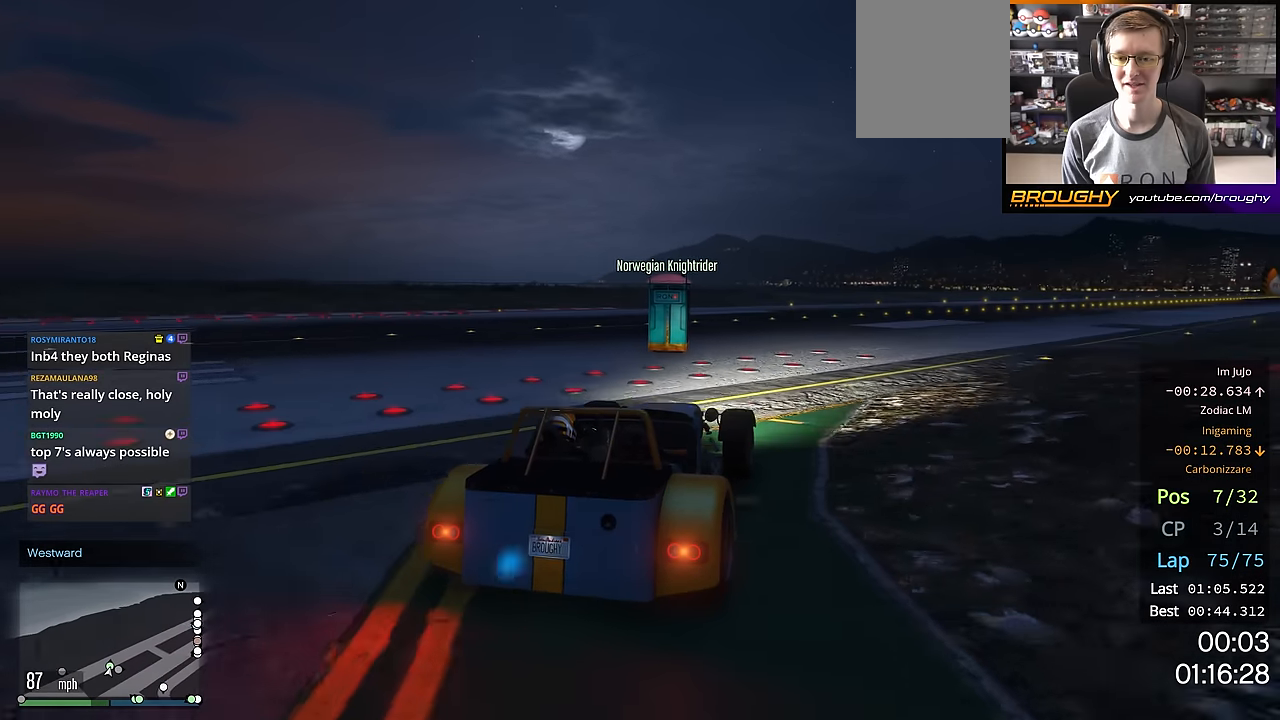
{"buttons": ["R2"], "left_stick": "center", "right_stick": "center", "events": [[150, "left_stick", "center"], [317, "left_stick", "right"], [484, "left_stick", "center"]]}
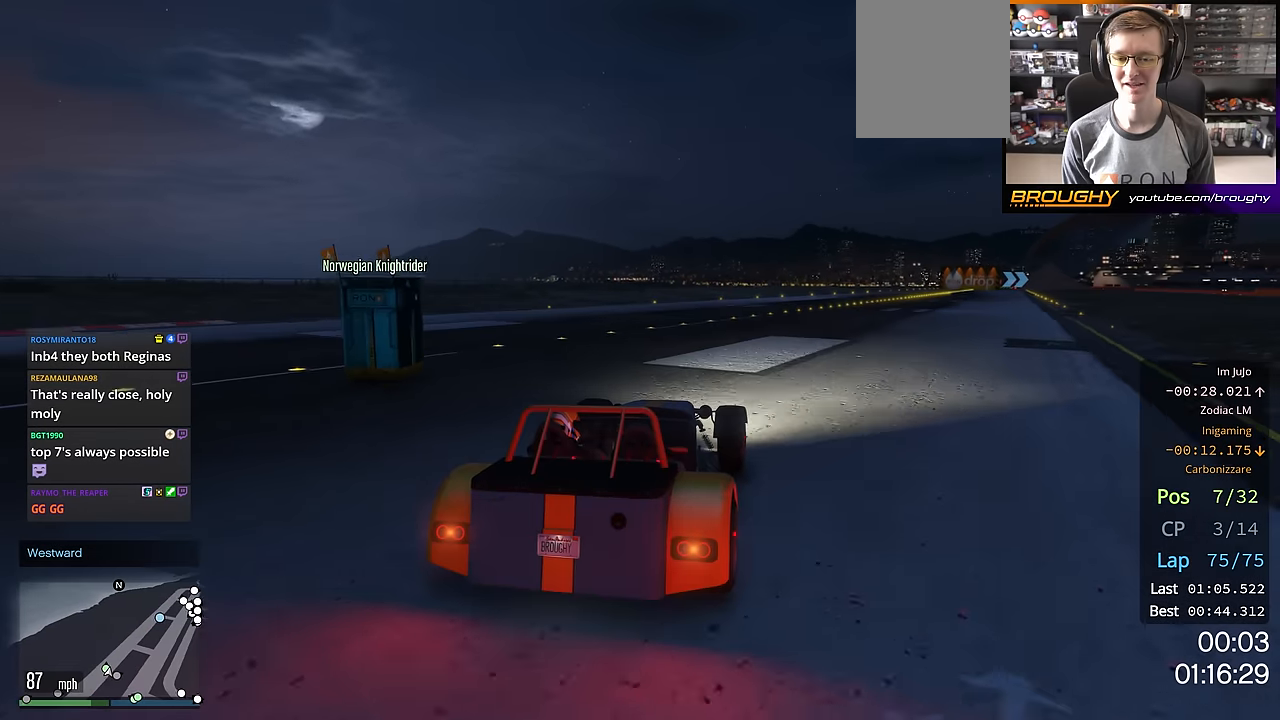
{"buttons": ["R2"], "left_stick": "center", "right_stick": "center", "events": []}
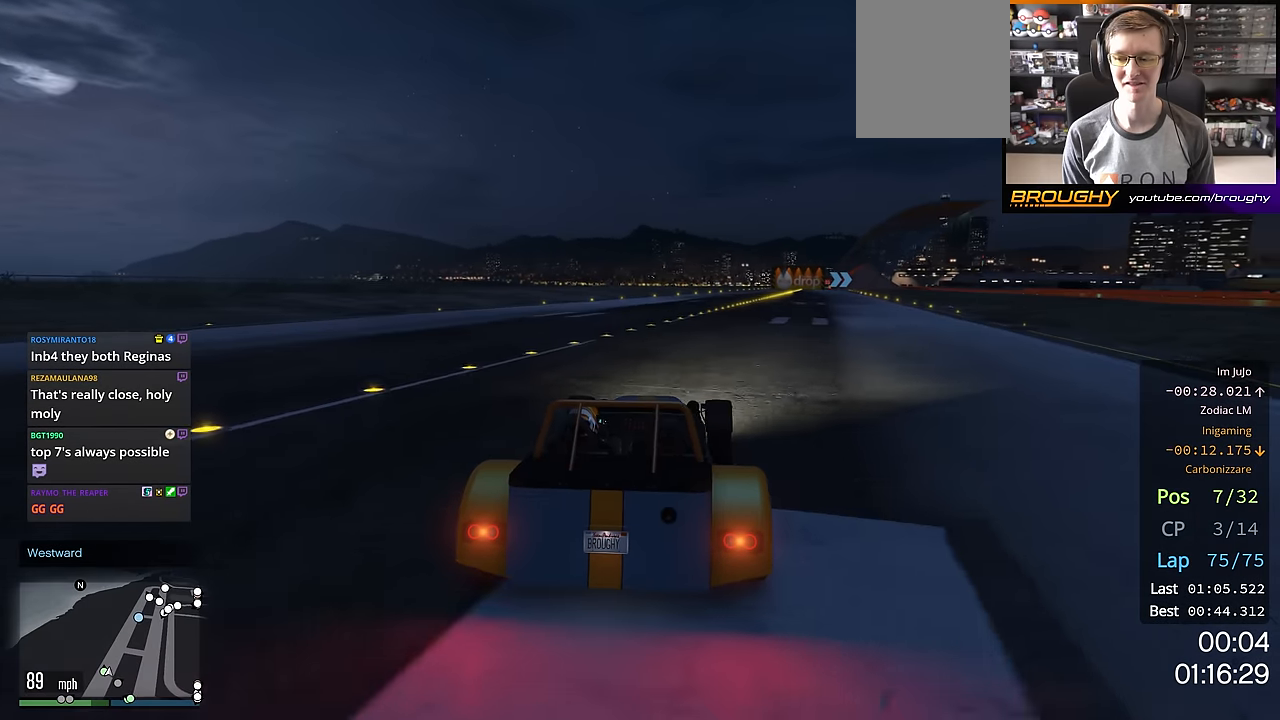
{"buttons": ["R2"], "left_stick": "center", "right_stick": "center", "events": []}
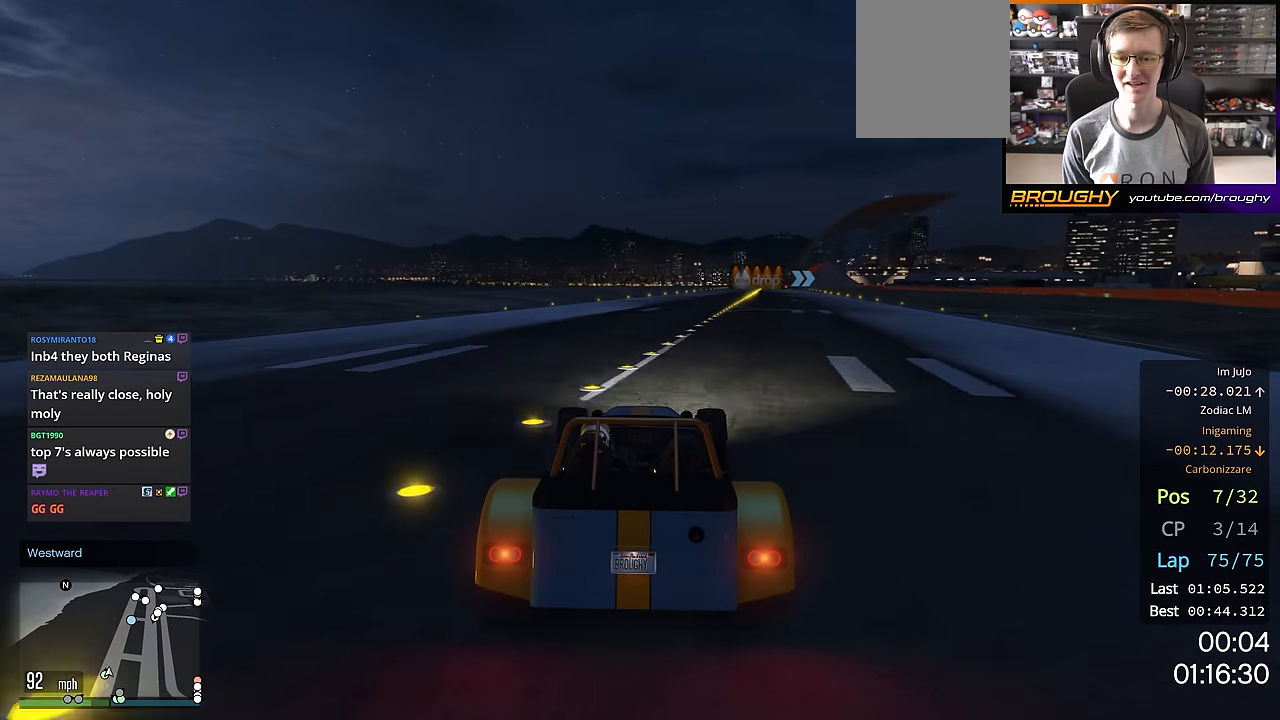
{"buttons": ["R2"], "left_stick": "center", "right_stick": "center", "events": []}
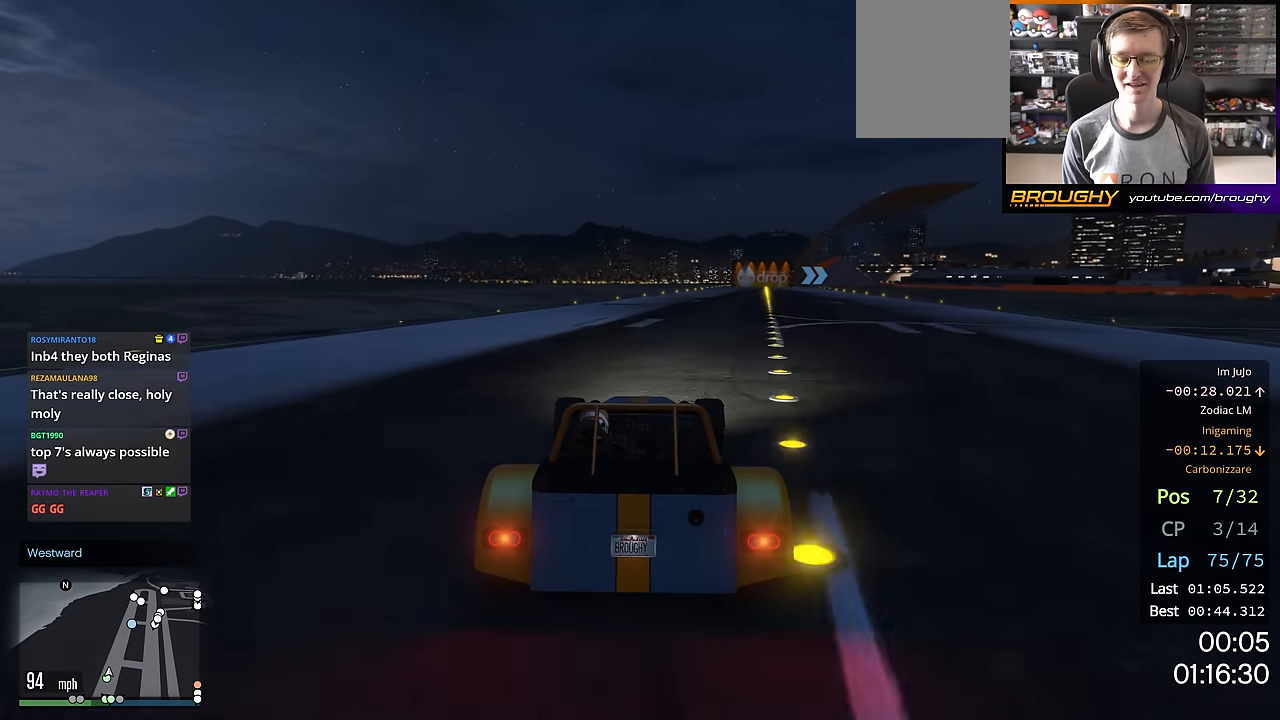
{"buttons": ["R2"], "left_stick": "right", "right_stick": "center", "events": [[334, "left_stick", "right"]]}
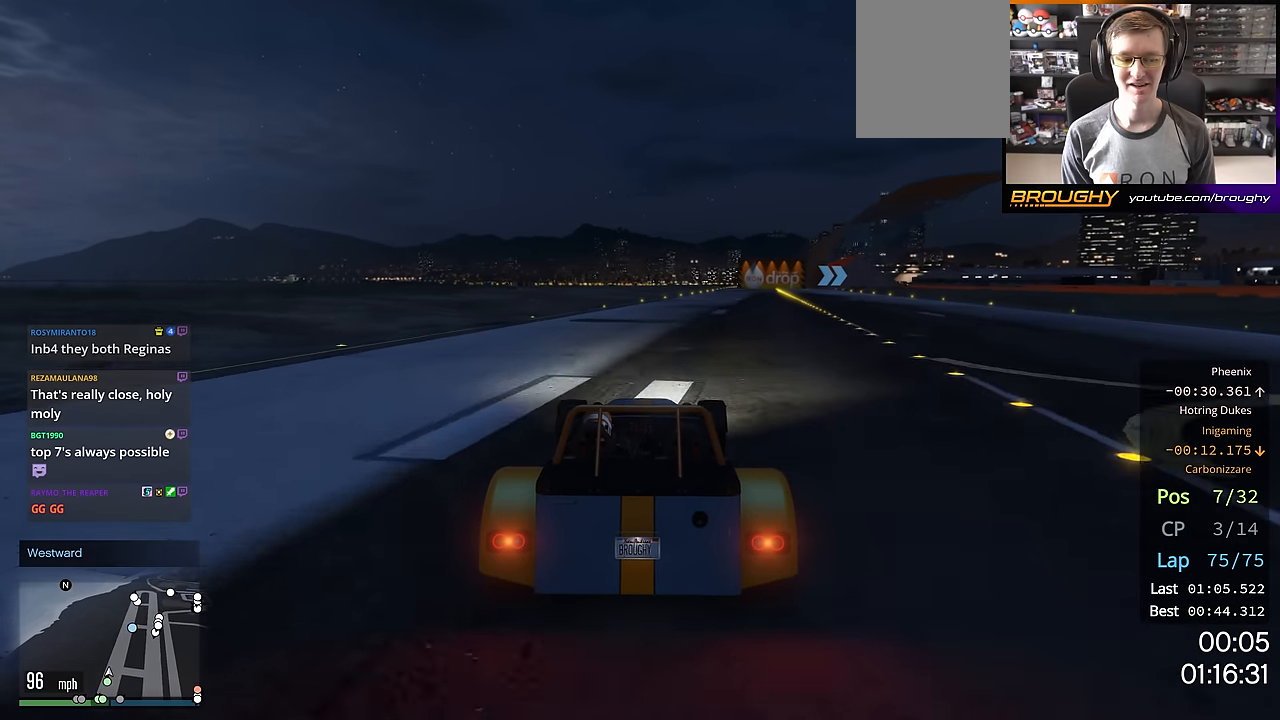
{"buttons": ["R2"], "left_stick": "center", "right_stick": "center", "events": [[16, "left_stick", "center"]]}
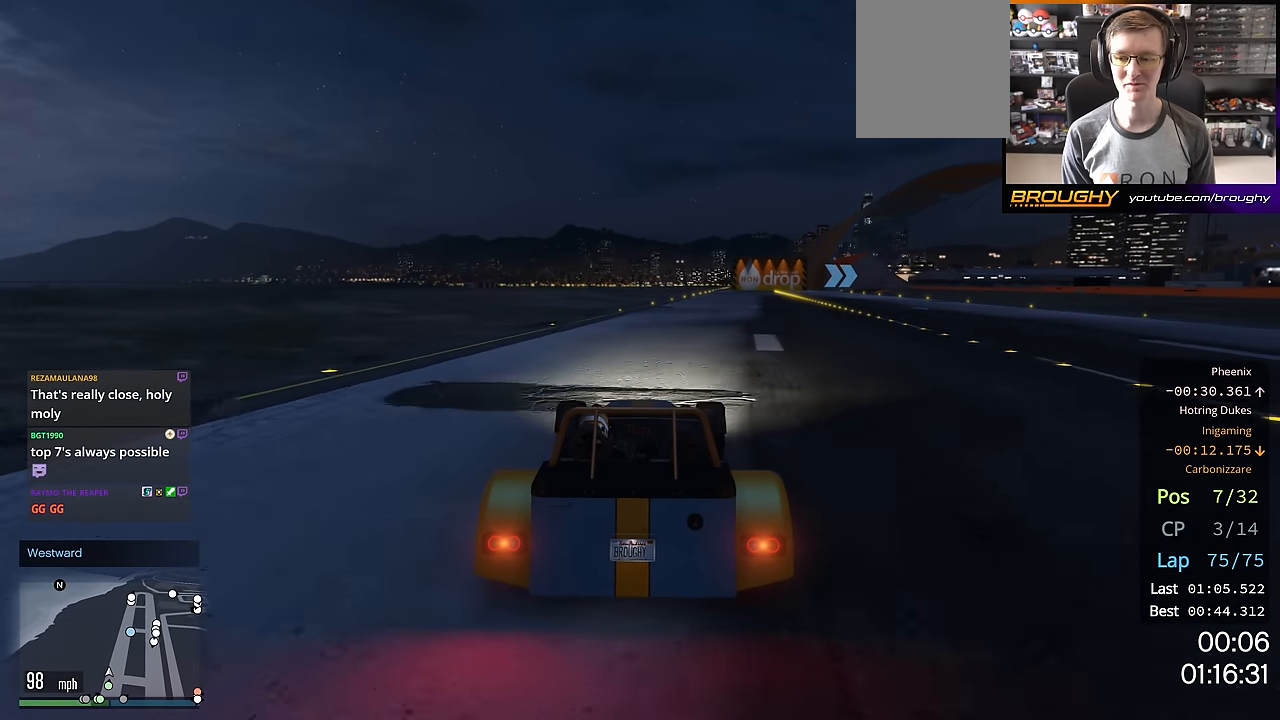
{"buttons": ["R2"], "left_stick": "right", "right_stick": "center", "events": [[100, "left_stick", "right"], [217, "left_stick", "center"], [417, "left_stick", "right"]]}
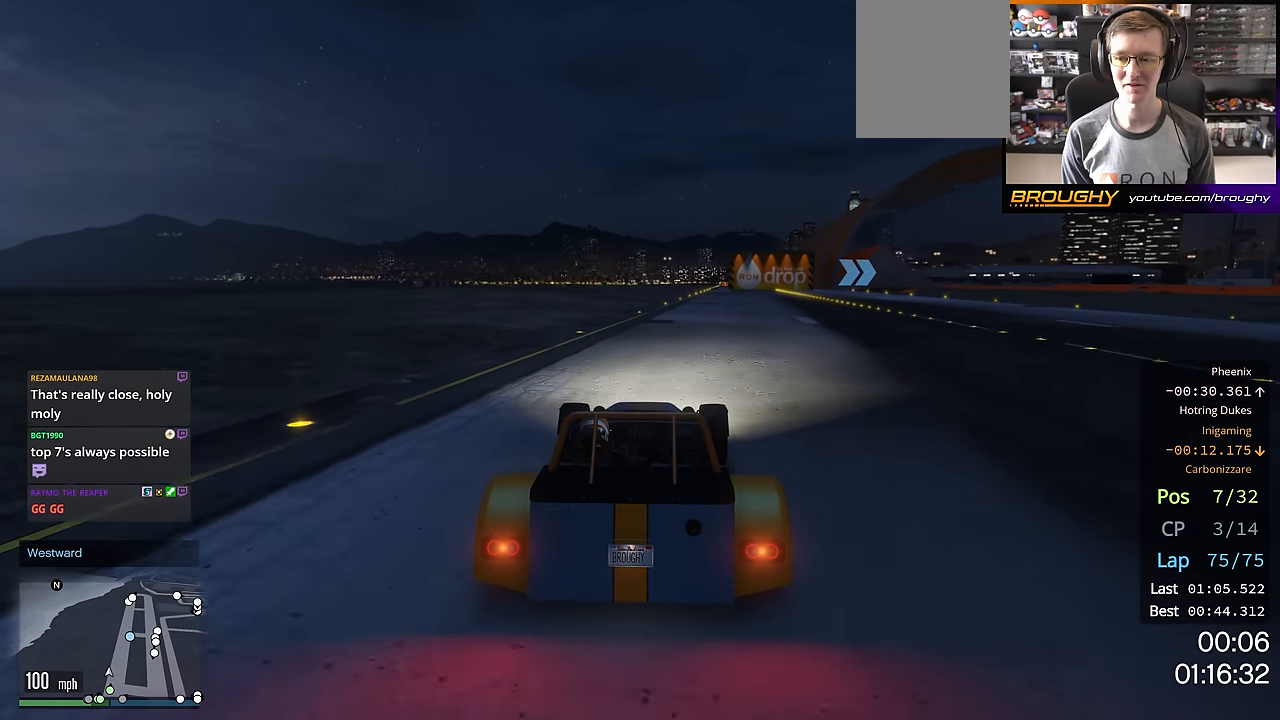
{"buttons": ["R2"], "left_stick": "center", "right_stick": "center", "events": [[50, "left_stick", "center"]]}
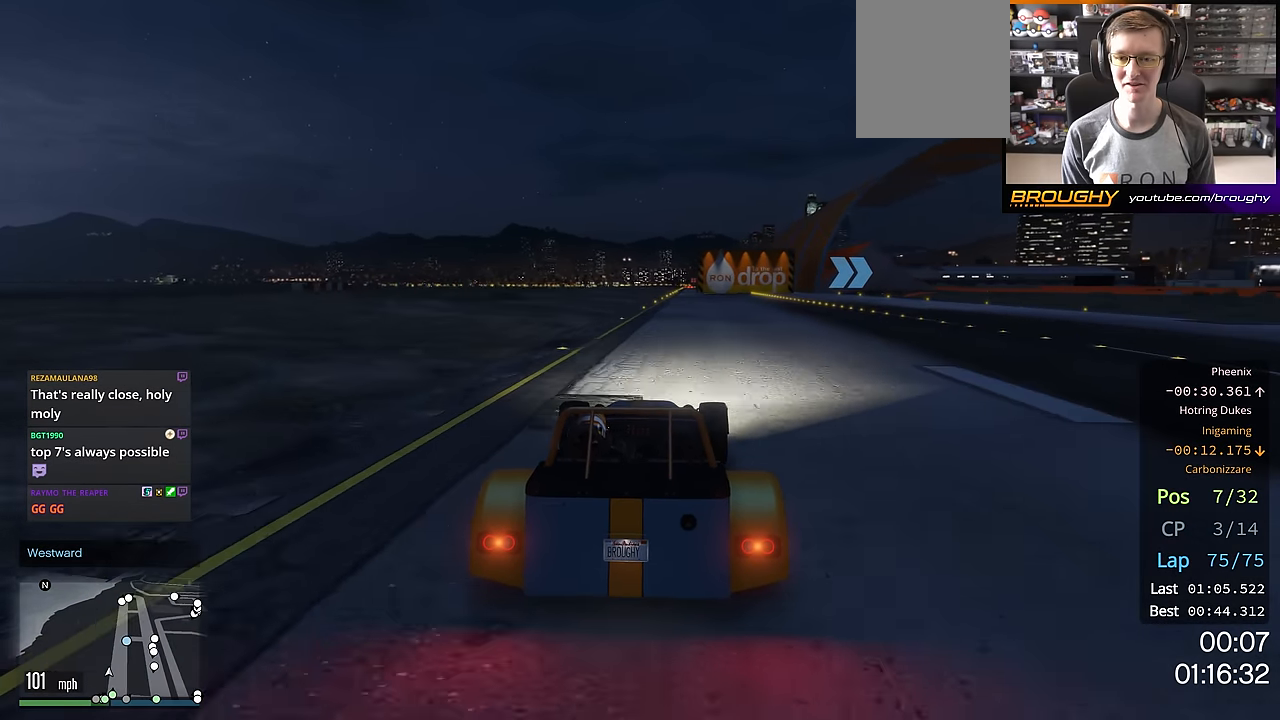
{"buttons": ["R2"], "left_stick": "center", "right_stick": "center", "events": [[17, "left_stick", "right"], [284, "left_stick", "center"]]}
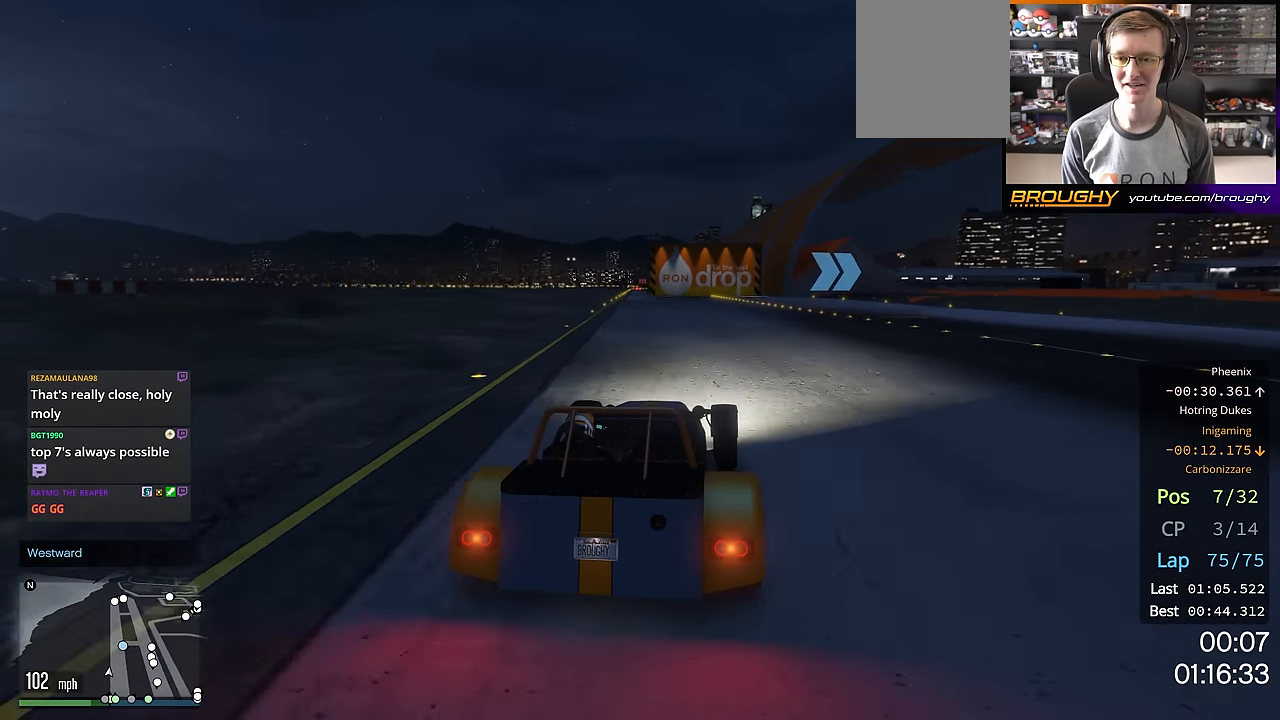
{"buttons": ["R2"], "left_stick": "right", "right_stick": "center", "events": [[100, "left_stick", "right"], [250, "left_stick", "center"], [383, "left_stick", "right"]]}
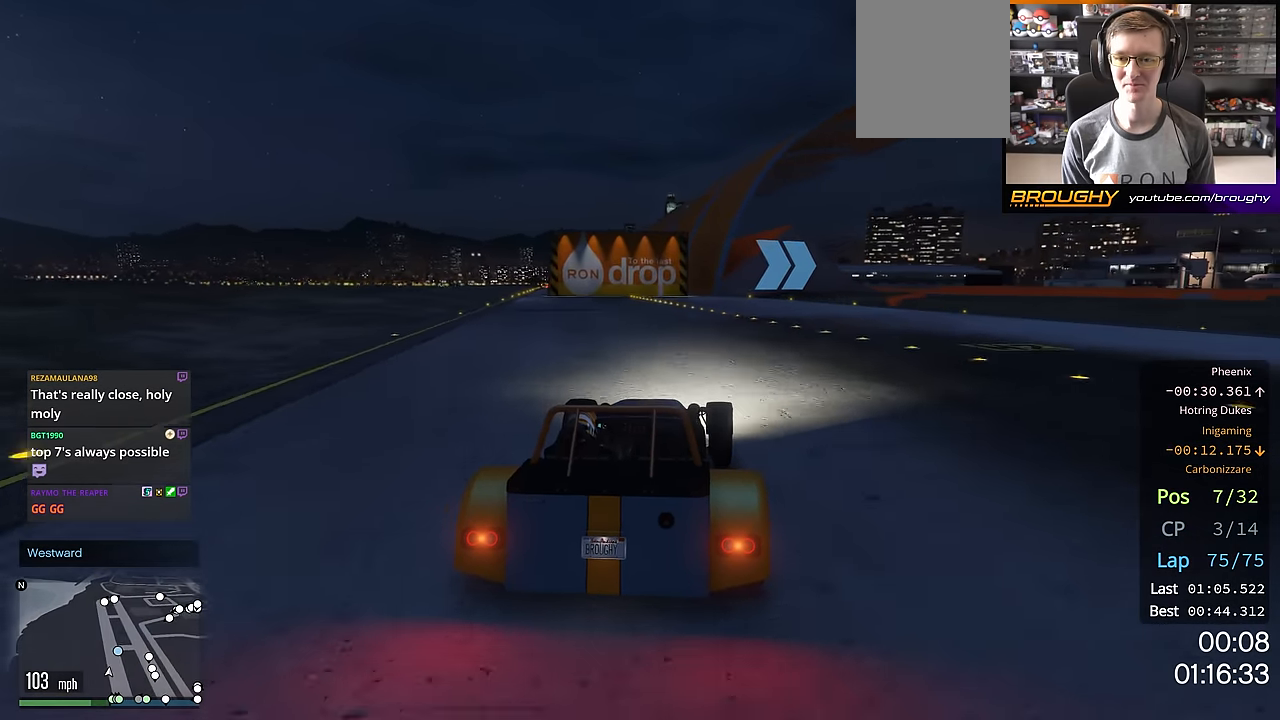
{"buttons": ["R2"], "left_stick": "right", "right_stick": "center", "events": [[34, "left_stick", "center"], [150, "left_stick", "right"], [284, "left_stick", "down-right"], [384, "left_stick", "right"]]}
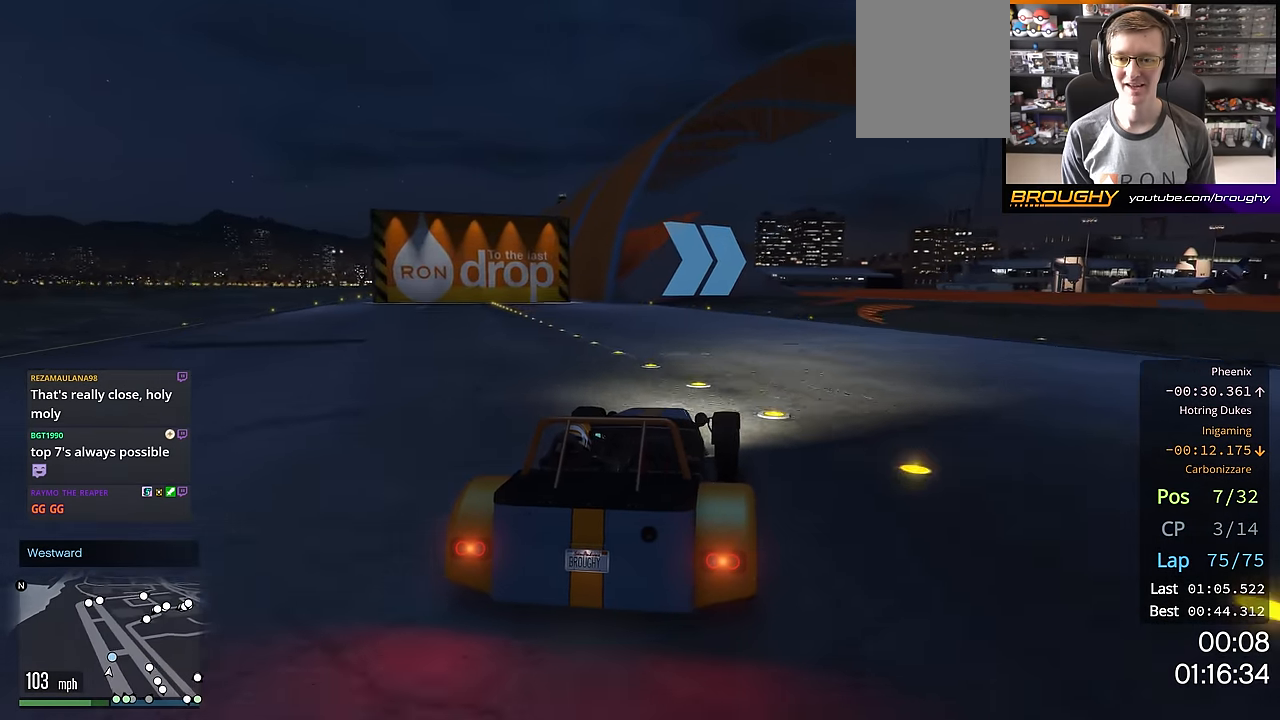
{"buttons": ["R2"], "left_stick": "right", "right_stick": "center", "events": [[83, "left_stick", "center"], [167, "left_stick", "right"], [383, "left_stick", "center"], [484, "left_stick", "right"]]}
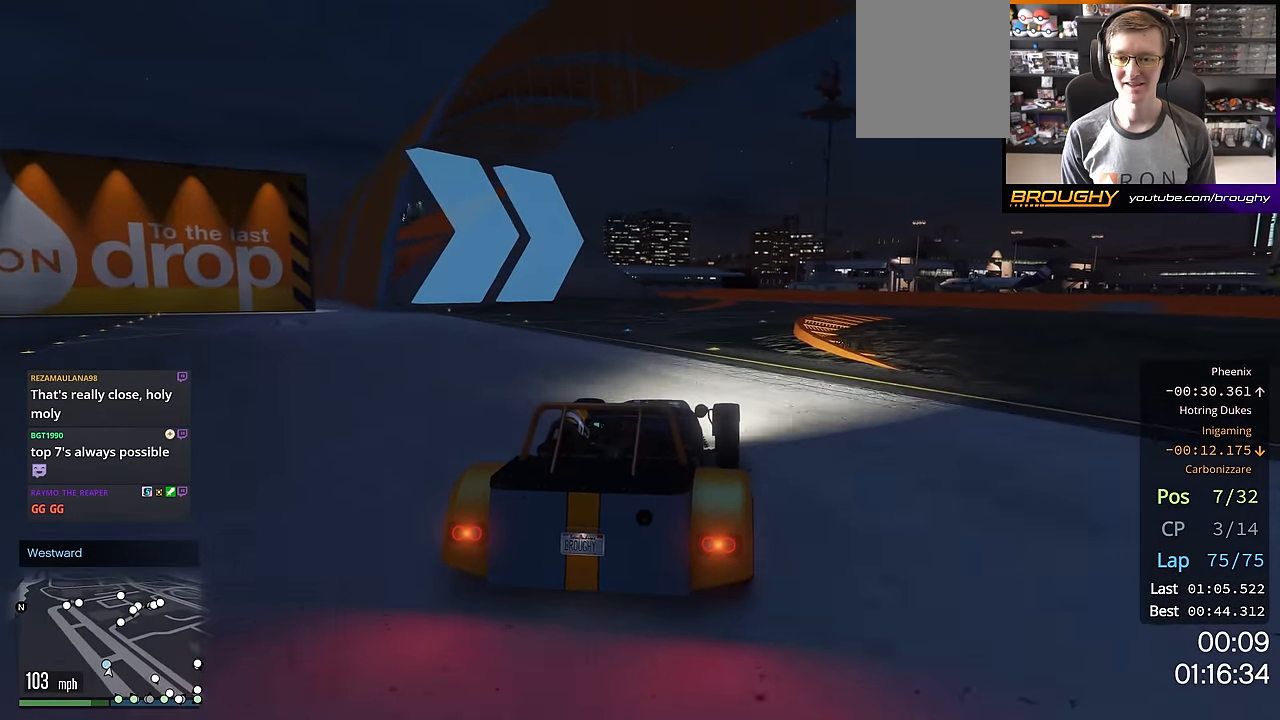
{"buttons": ["R2"], "left_stick": "center", "right_stick": "center", "events": [[184, "left_stick", "center"]]}
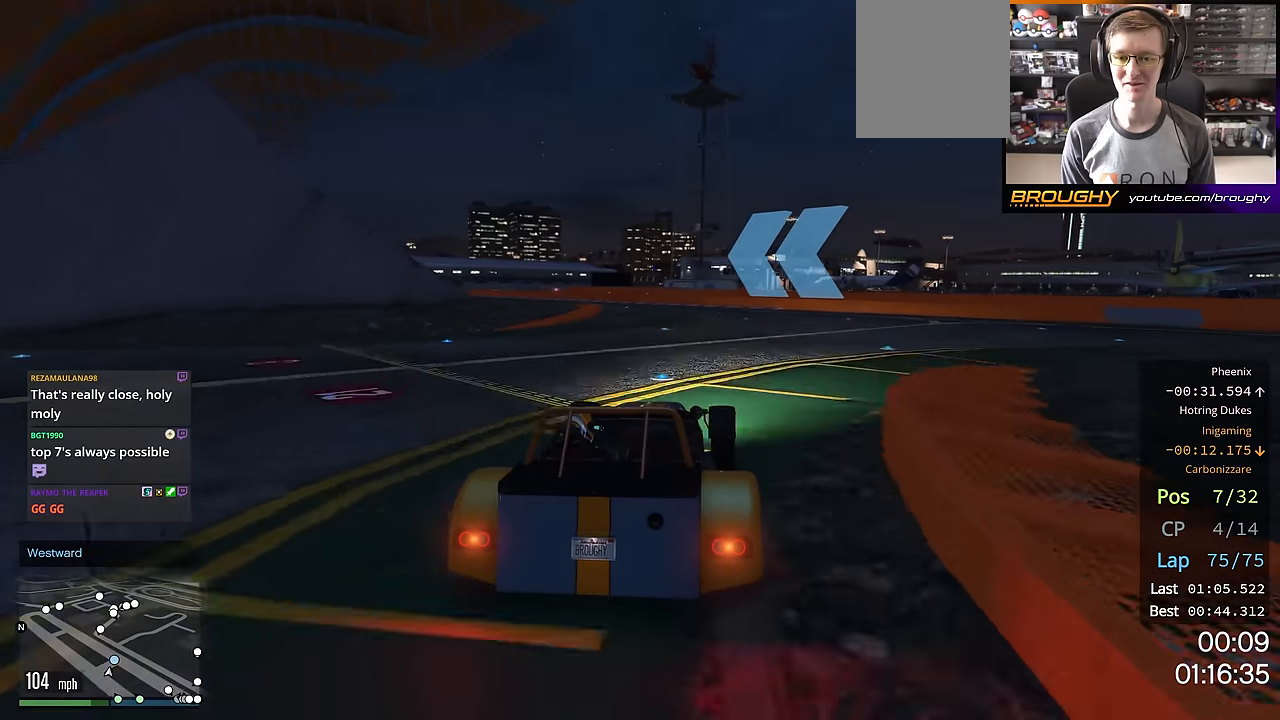
{"buttons": ["R2"], "left_stick": "up-left", "right_stick": "center", "events": [[117, "left_stick", "up-left"], [300, "left_stick", "center"], [350, "left_stick", "up-left"]]}
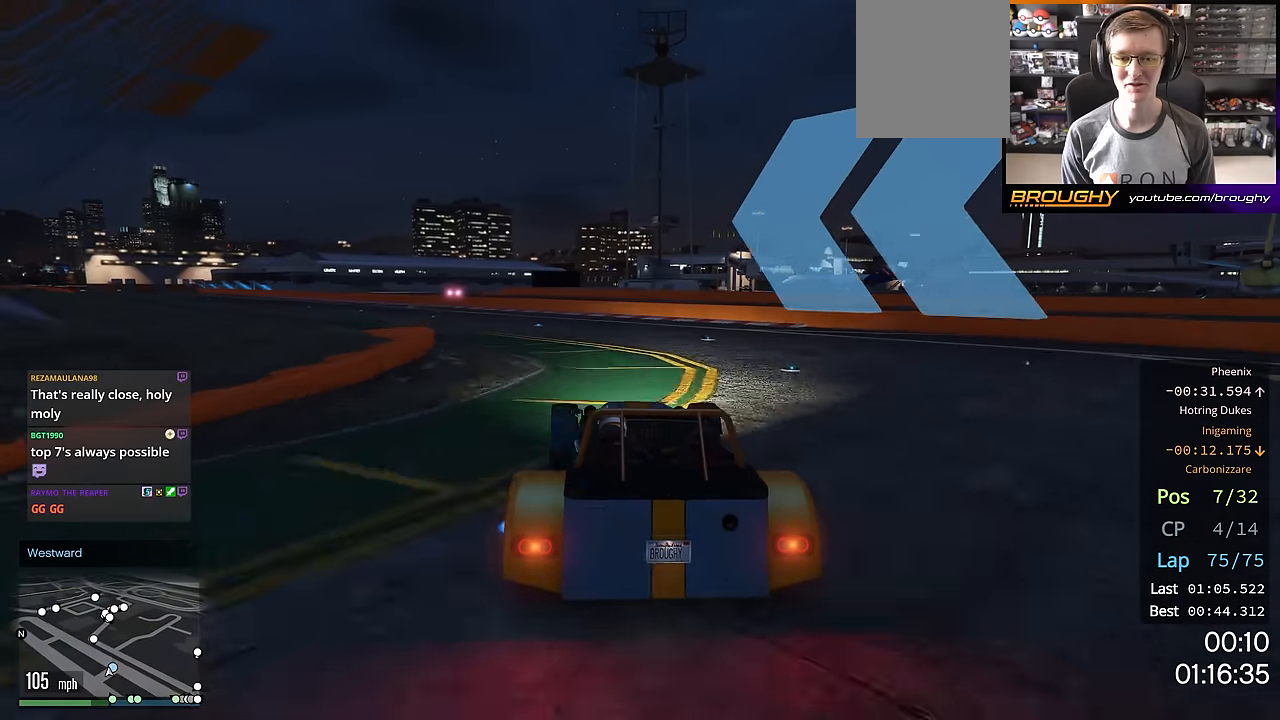
{"buttons": ["R2"], "left_stick": "up-left", "right_stick": "center", "events": [[234, "left_stick", "center"], [284, "left_stick", "up-left"]]}
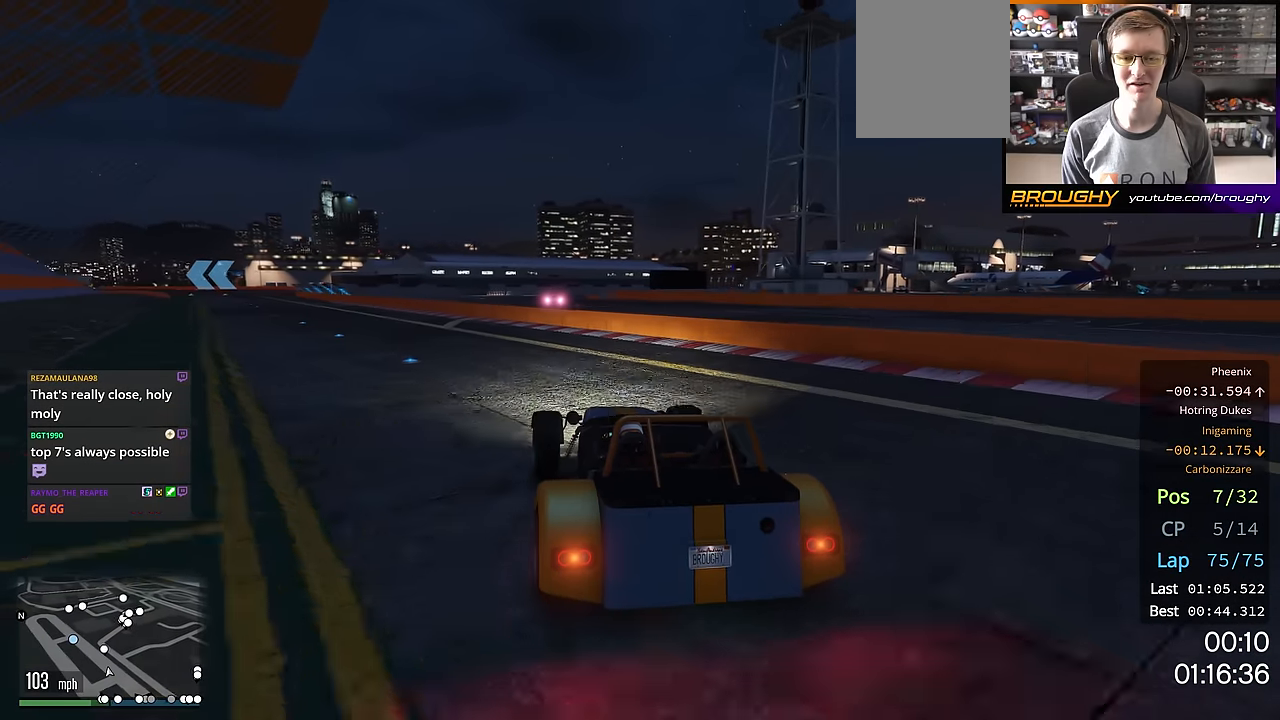
{"buttons": ["R2"], "left_stick": "up-left", "right_stick": "center", "events": [[317, "left_stick", "center"], [467, "left_stick", "up-left"]]}
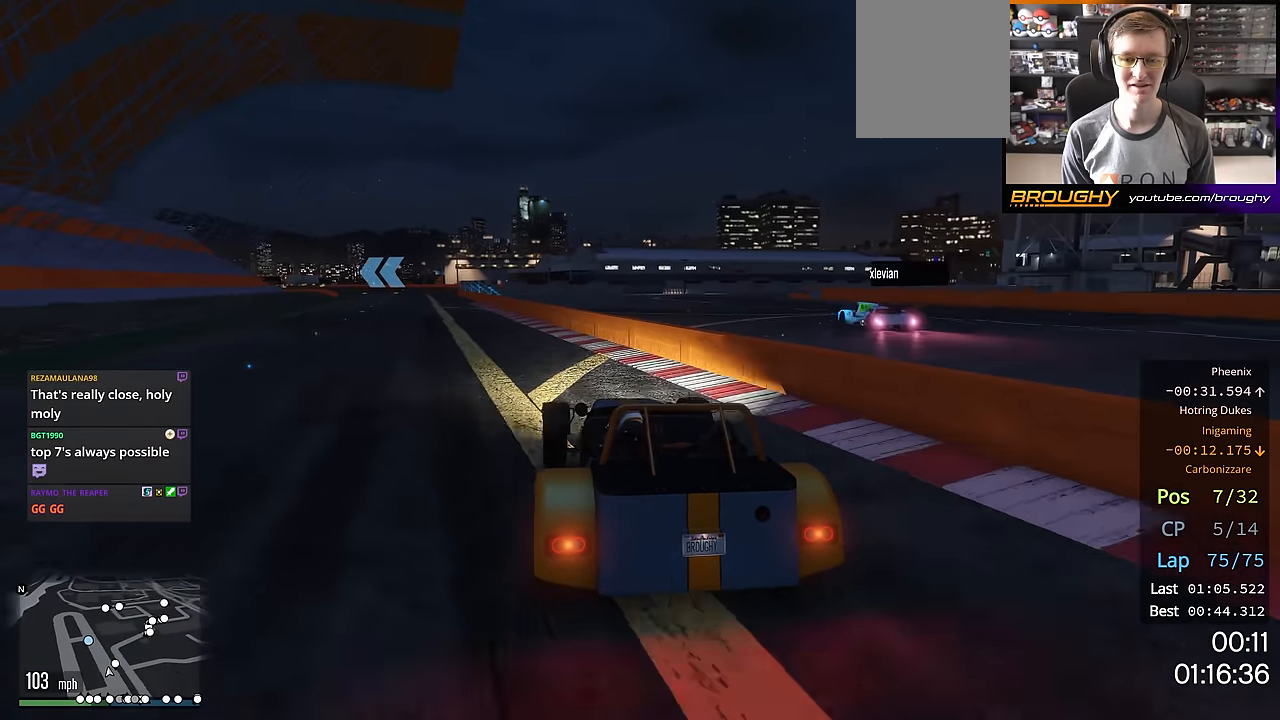
{"buttons": ["R2"], "left_stick": "center", "right_stick": "center", "events": [[100, "left_stick", "center"], [200, "left_stick", "up-left"], [351, "left_stick", "center"]]}
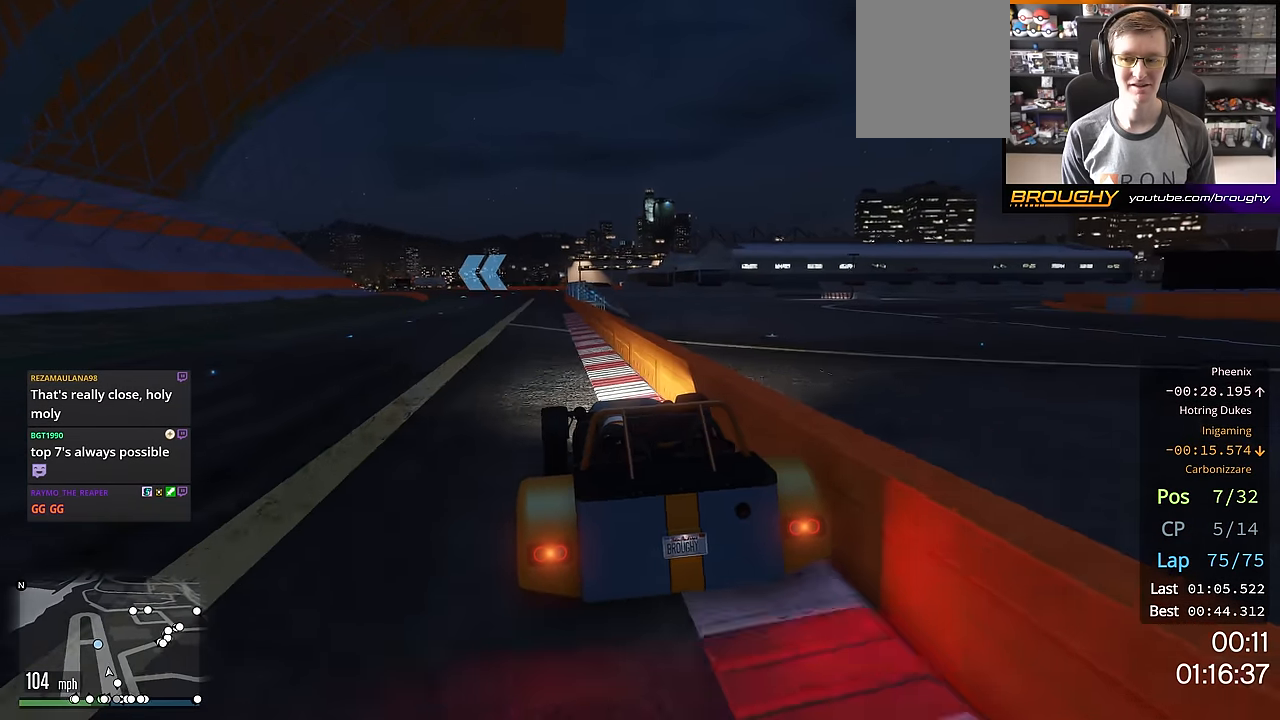
{"buttons": ["R2"], "left_stick": "up-left", "right_stick": "center", "events": [[467, "left_stick", "up-left"]]}